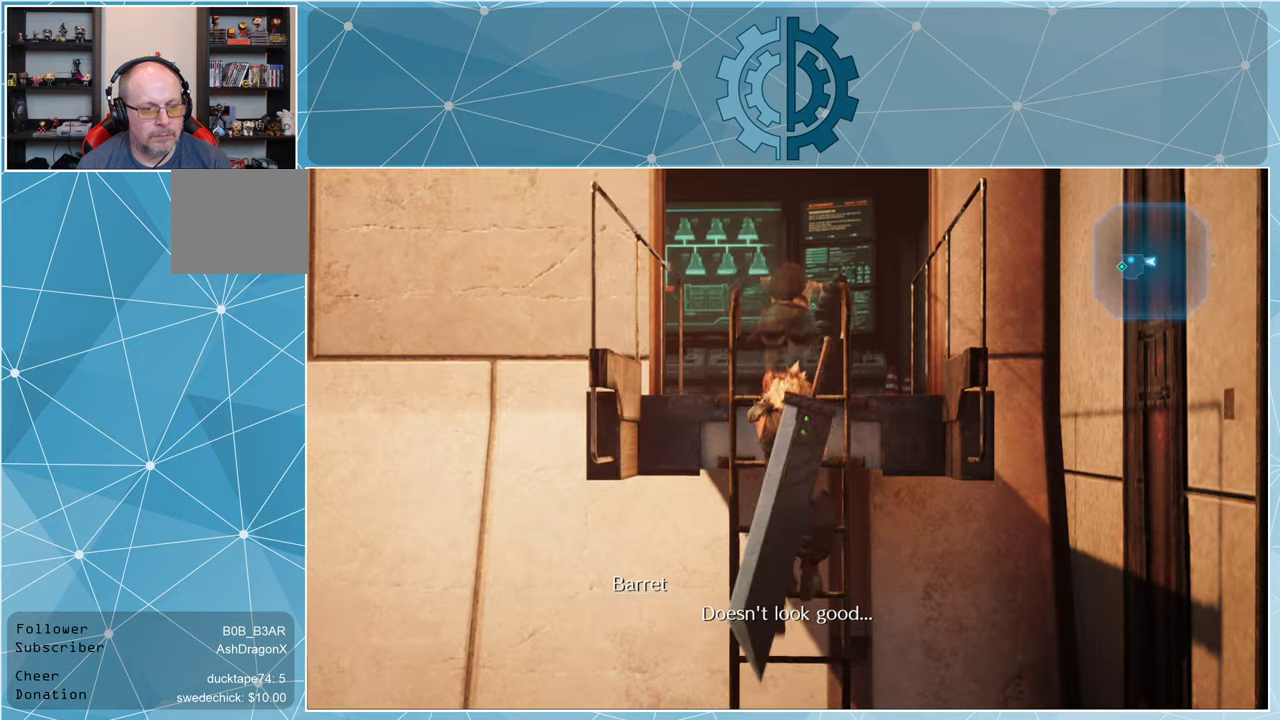
Gameplay with a controller (PlayStation layout); each line is a JSON object with the inputs held at the frame after it. "events" lists button and stick changes between this image and that frame as [ms after this image, input, new state], when the widget could be followed in between.
{"buttons": [], "left_stick": "up", "right_stick": "center", "events": []}
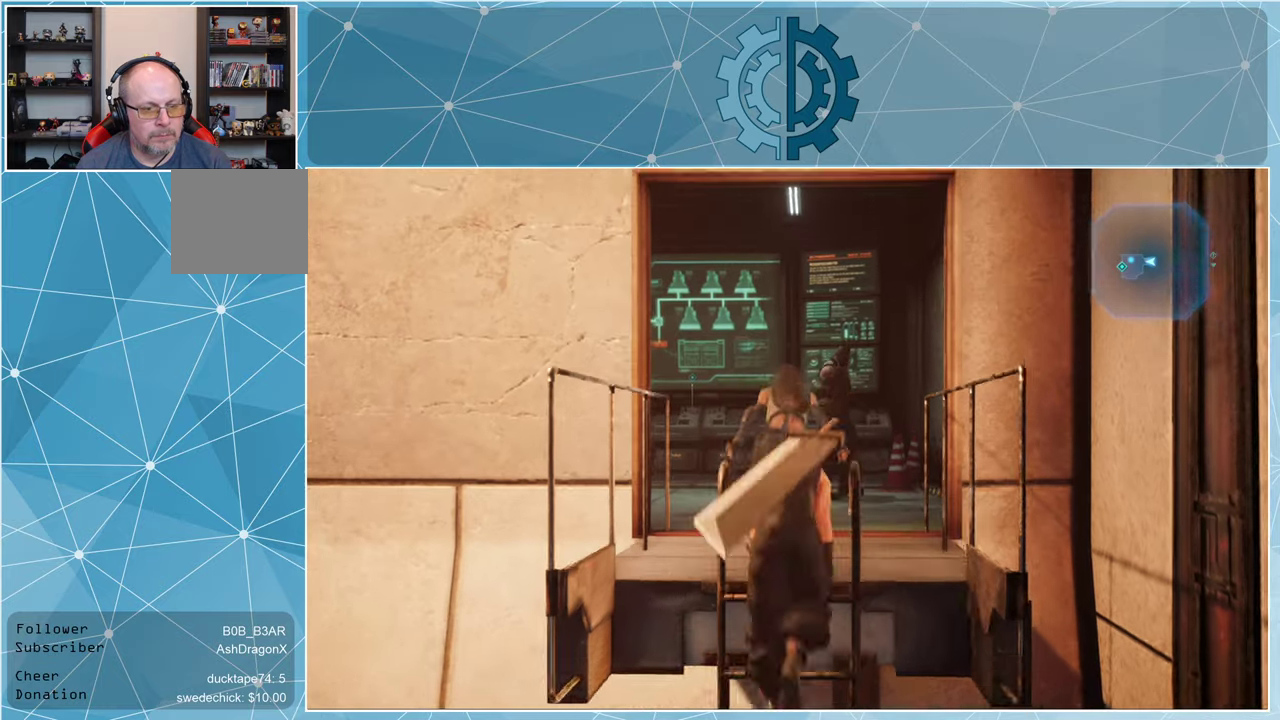
{"buttons": [], "left_stick": "center", "right_stick": "down-left", "events": [[100, "left_stick", "center"], [366, "right_stick", "down-left"]]}
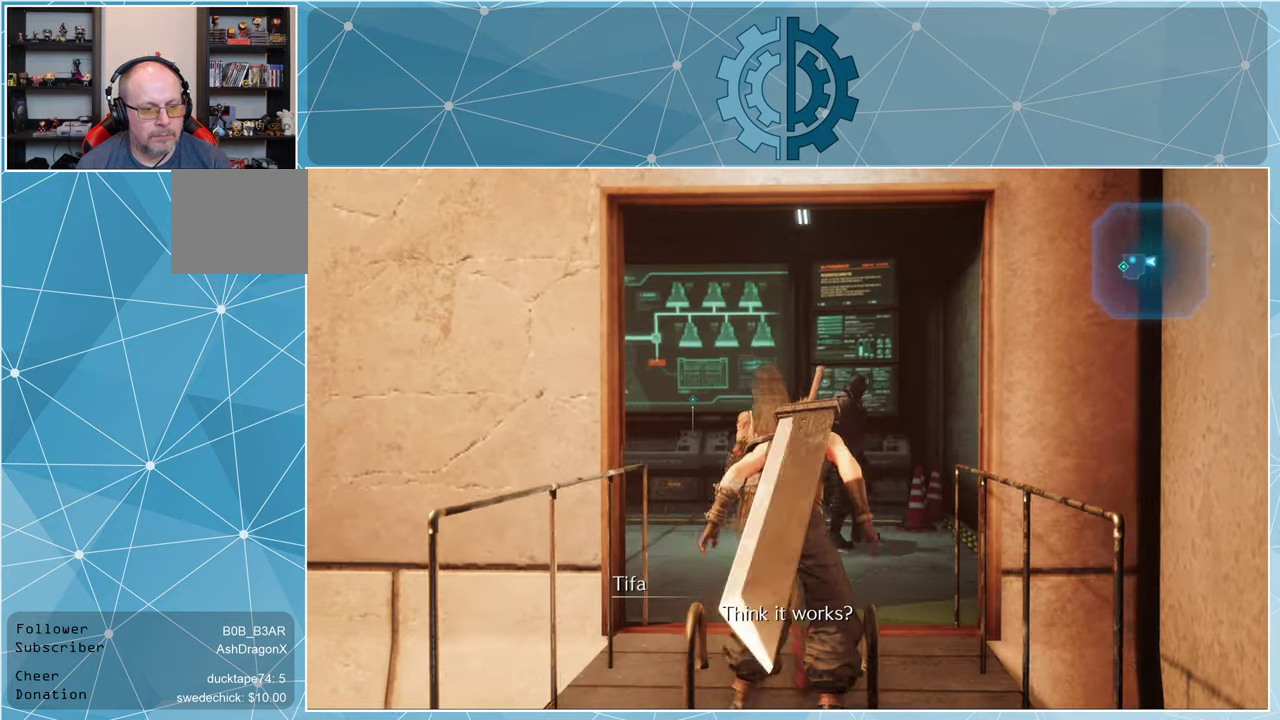
{"buttons": [], "left_stick": "up", "right_stick": "center", "events": [[33, "left_stick", "up"], [100, "right_stick", "center"]]}
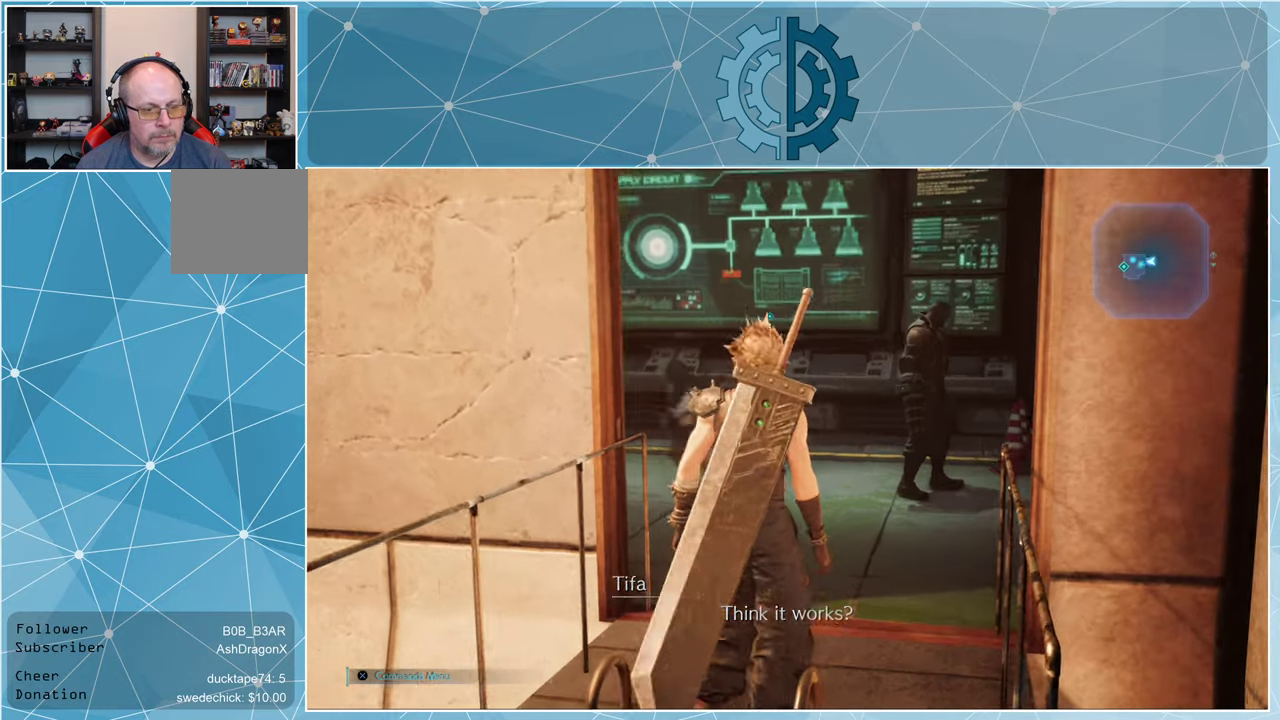
{"buttons": [], "left_stick": "up", "right_stick": "center", "events": [[33, "left_stick", "up-right"], [33, "right_stick", "left"], [200, "left_stick", "up"], [200, "right_stick", "center"]]}
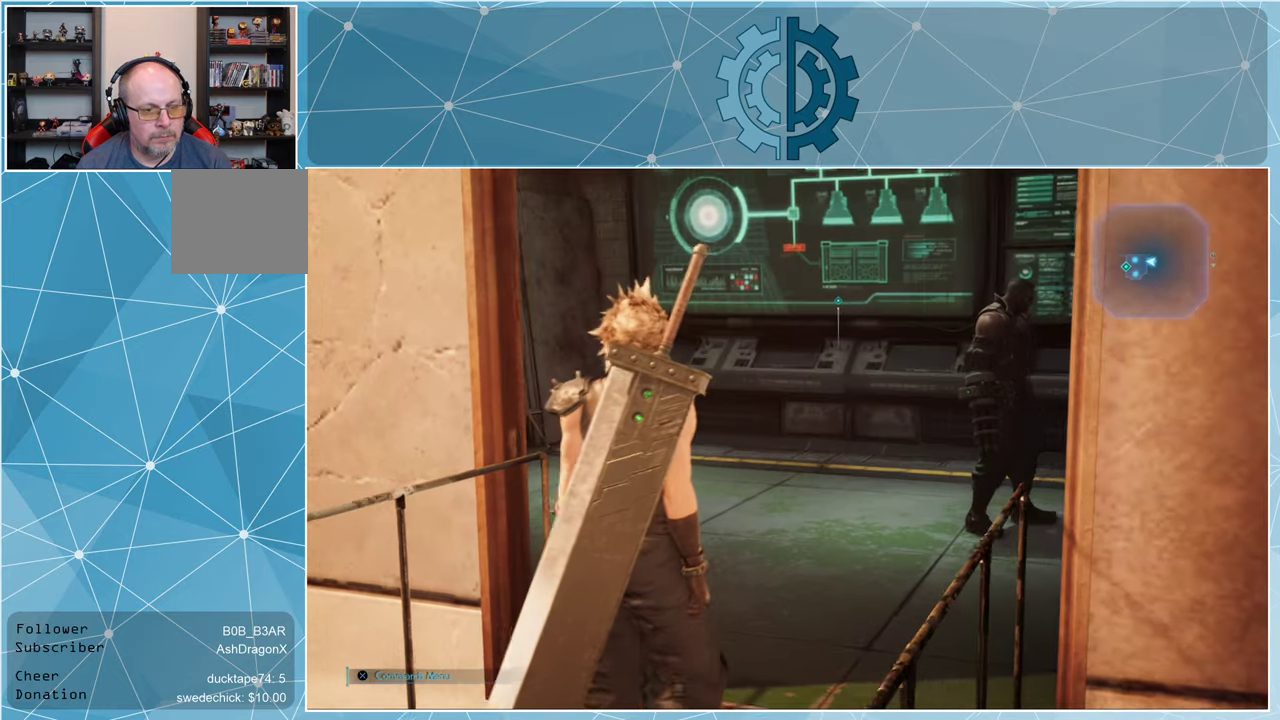
{"buttons": [], "left_stick": "up", "right_stick": "center", "events": [[33, "right_stick", "up"], [266, "right_stick", "center"]]}
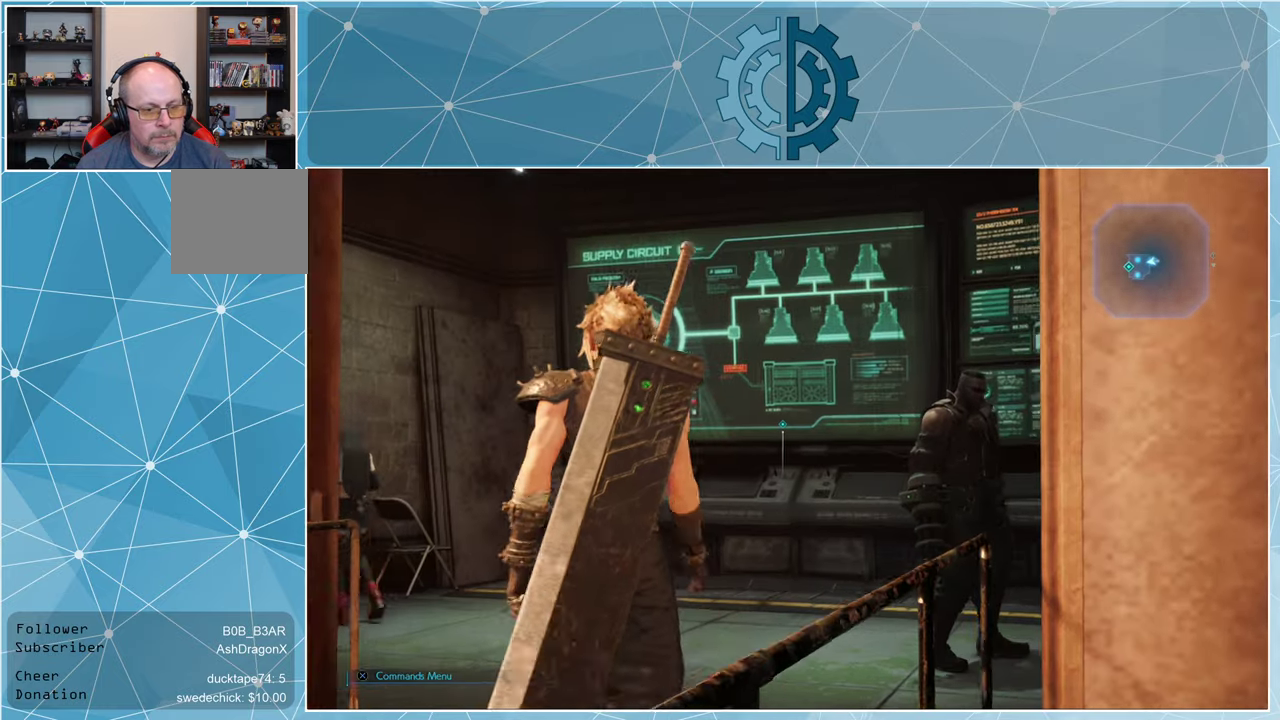
{"buttons": [], "left_stick": "up", "right_stick": "center", "events": []}
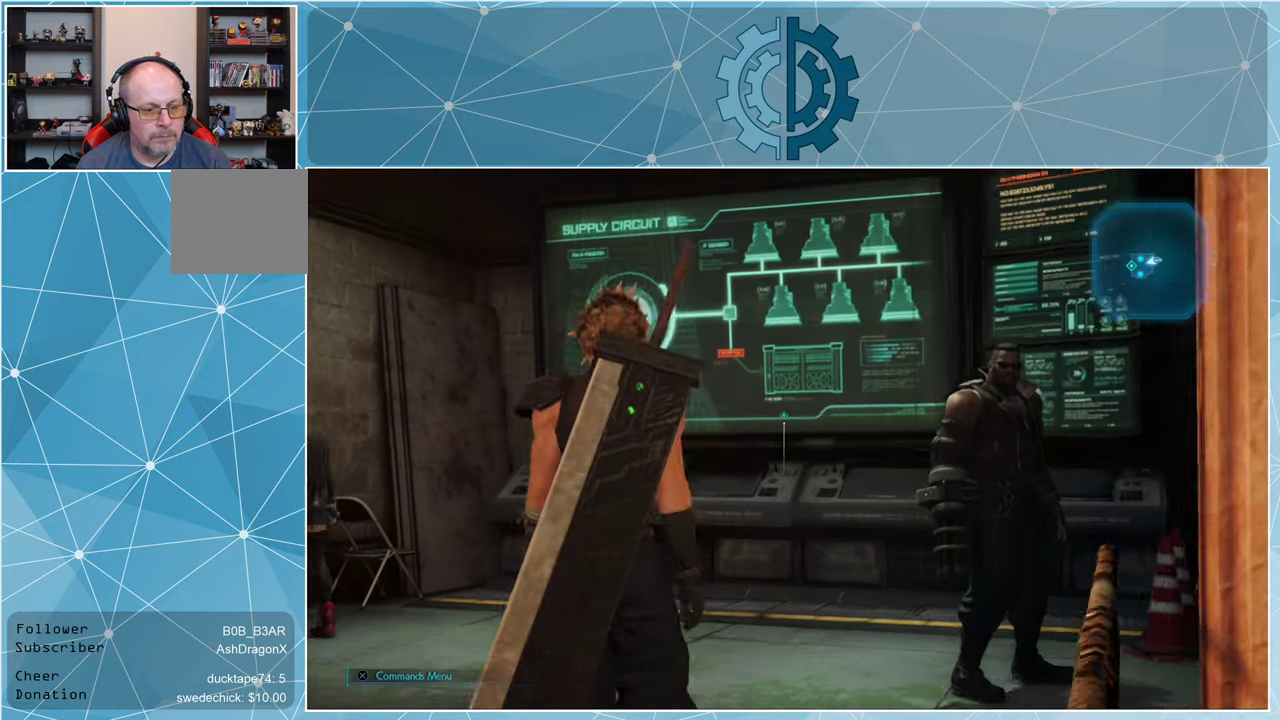
{"buttons": [], "left_stick": "up", "right_stick": "center", "events": []}
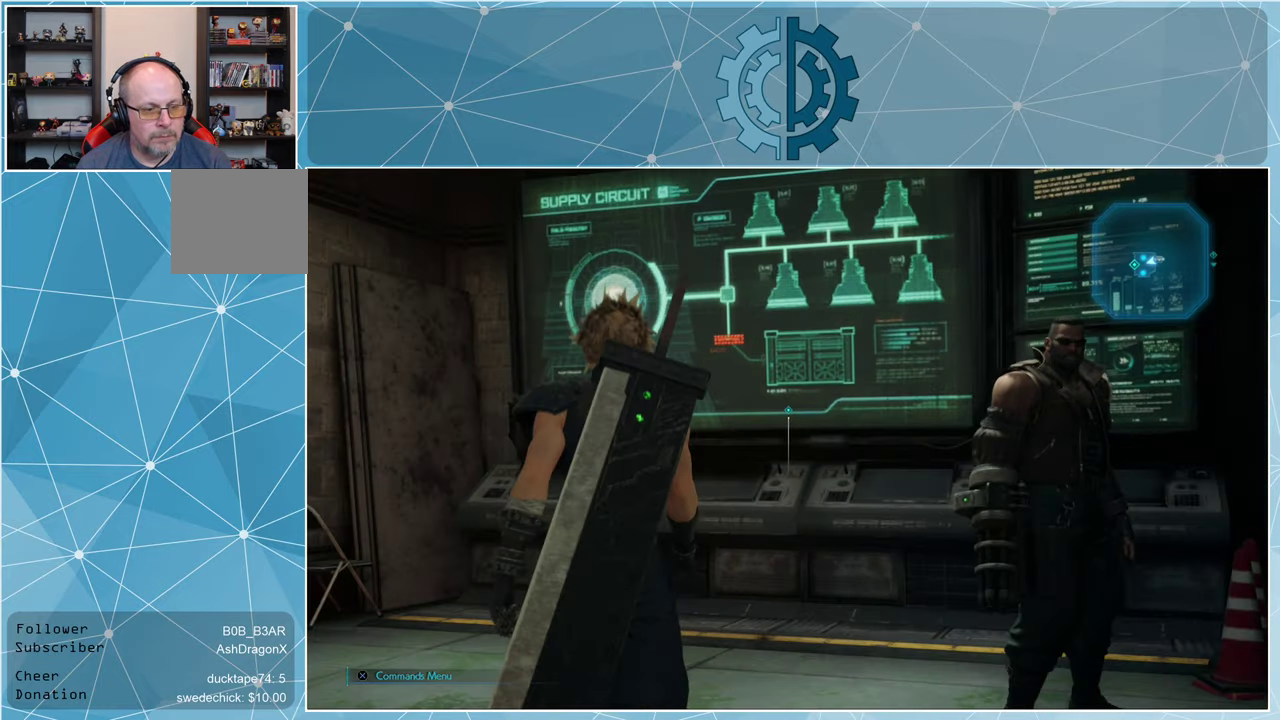
{"buttons": [], "left_stick": "up", "right_stick": "center", "events": [[33, "right_stick", "up"], [200, "right_stick", "center"]]}
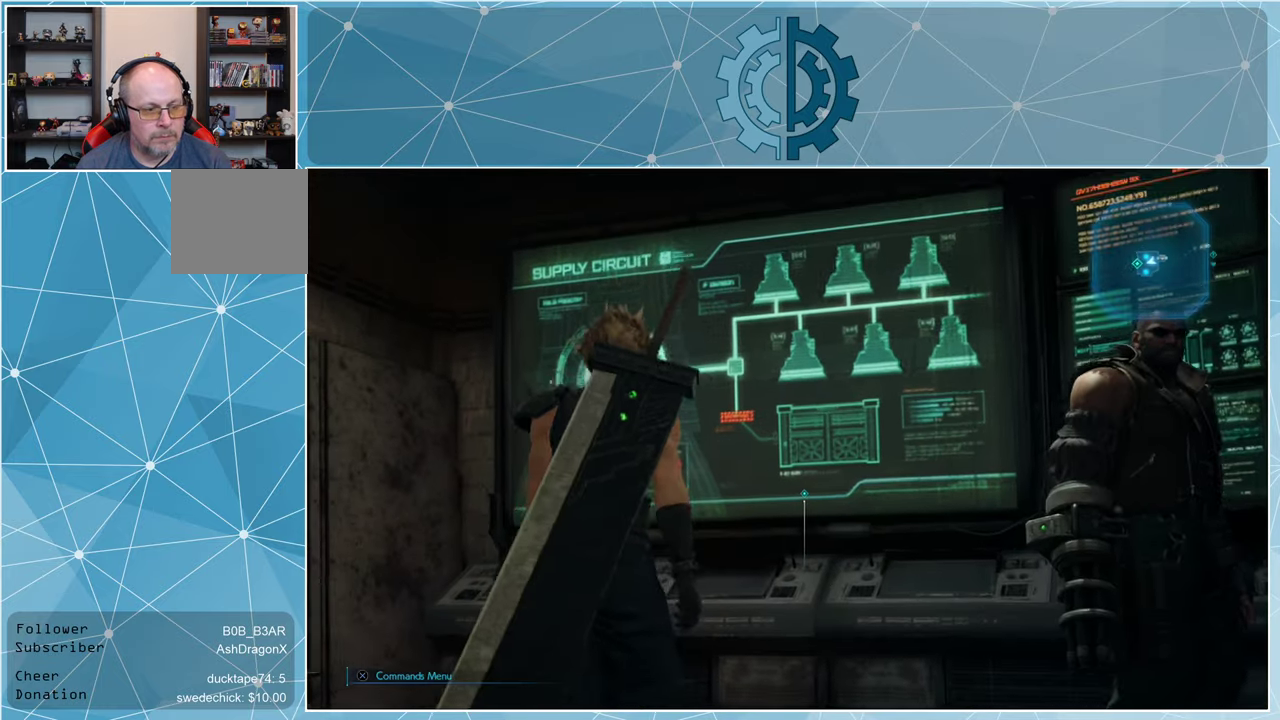
{"buttons": [], "left_stick": "up", "right_stick": "center", "events": []}
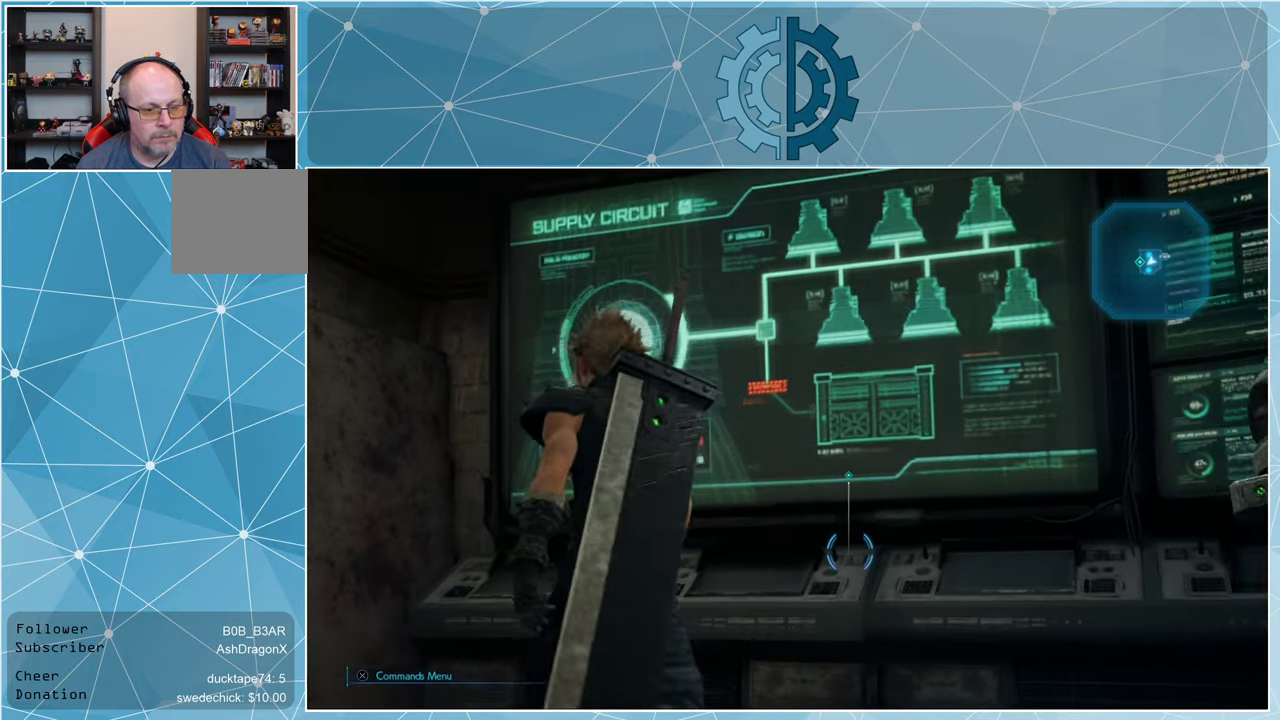
{"buttons": [], "left_stick": "center", "right_stick": "center", "events": [[33, "right_stick", "up"], [166, "left_stick", "center"], [166, "right_stick", "center"]]}
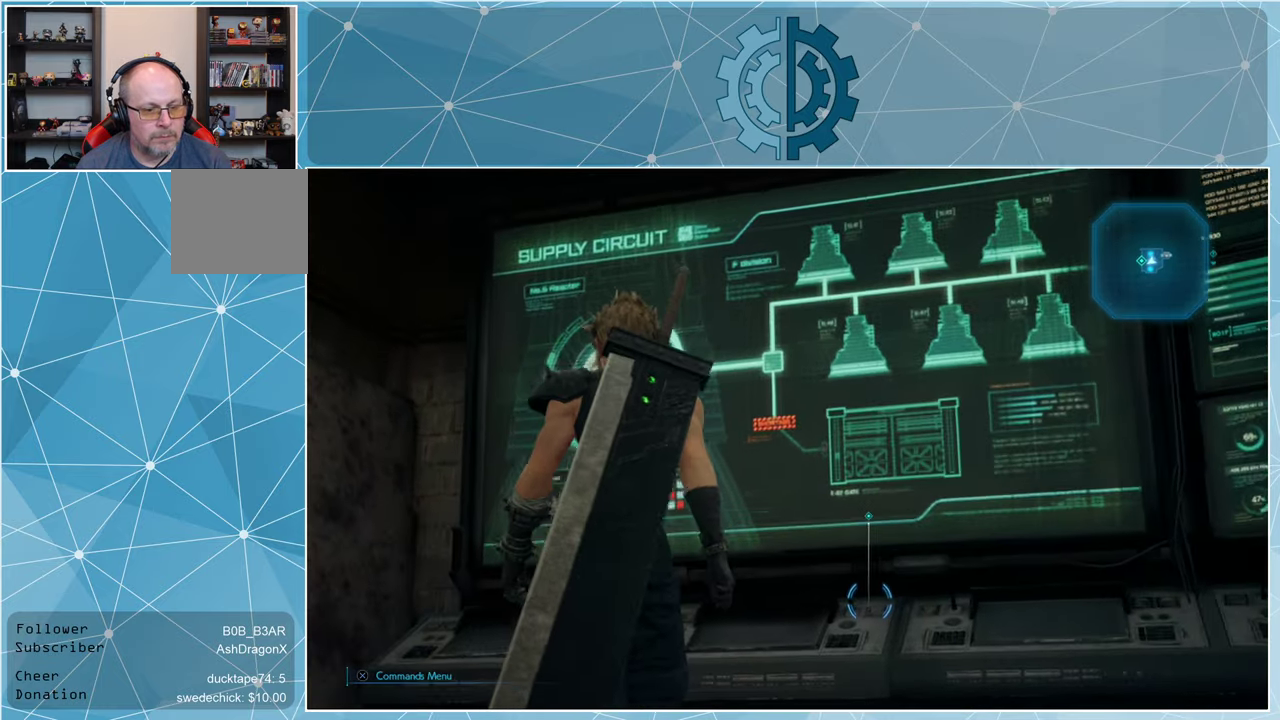
{"buttons": [], "left_stick": "center", "right_stick": "center", "events": []}
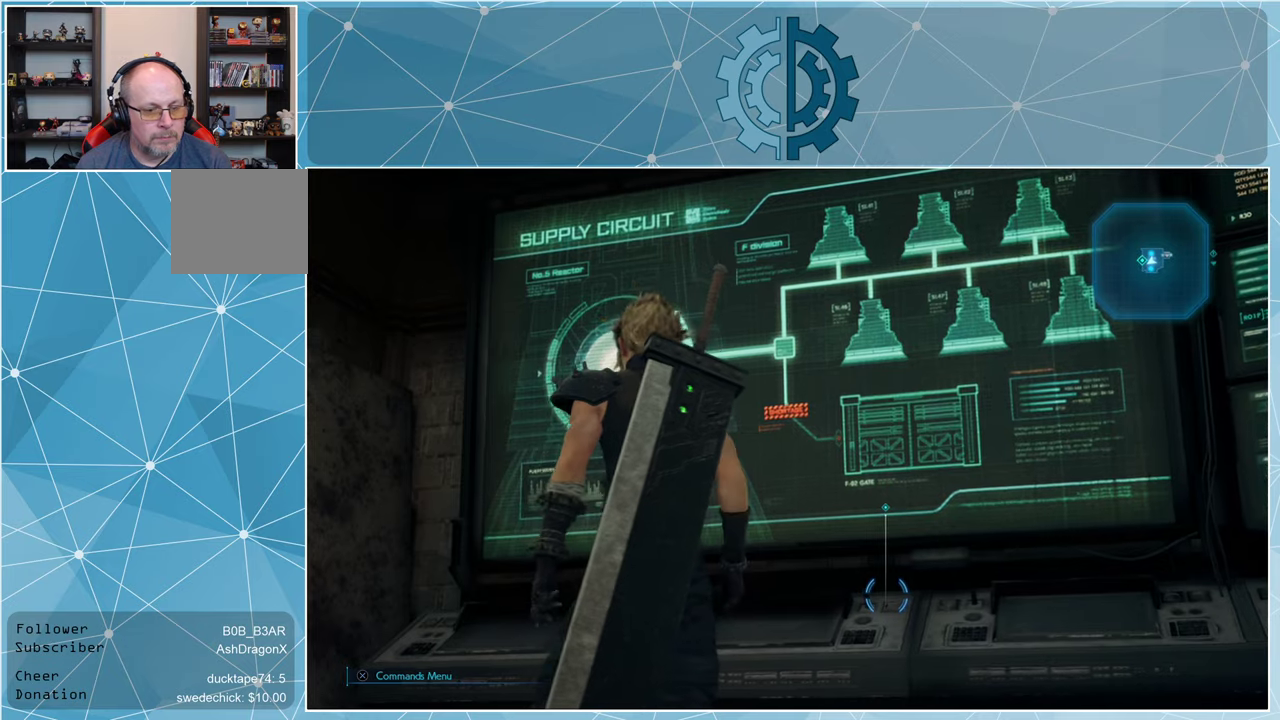
{"buttons": [], "left_stick": "center", "right_stick": "left", "events": [[267, "right_stick", "left"]]}
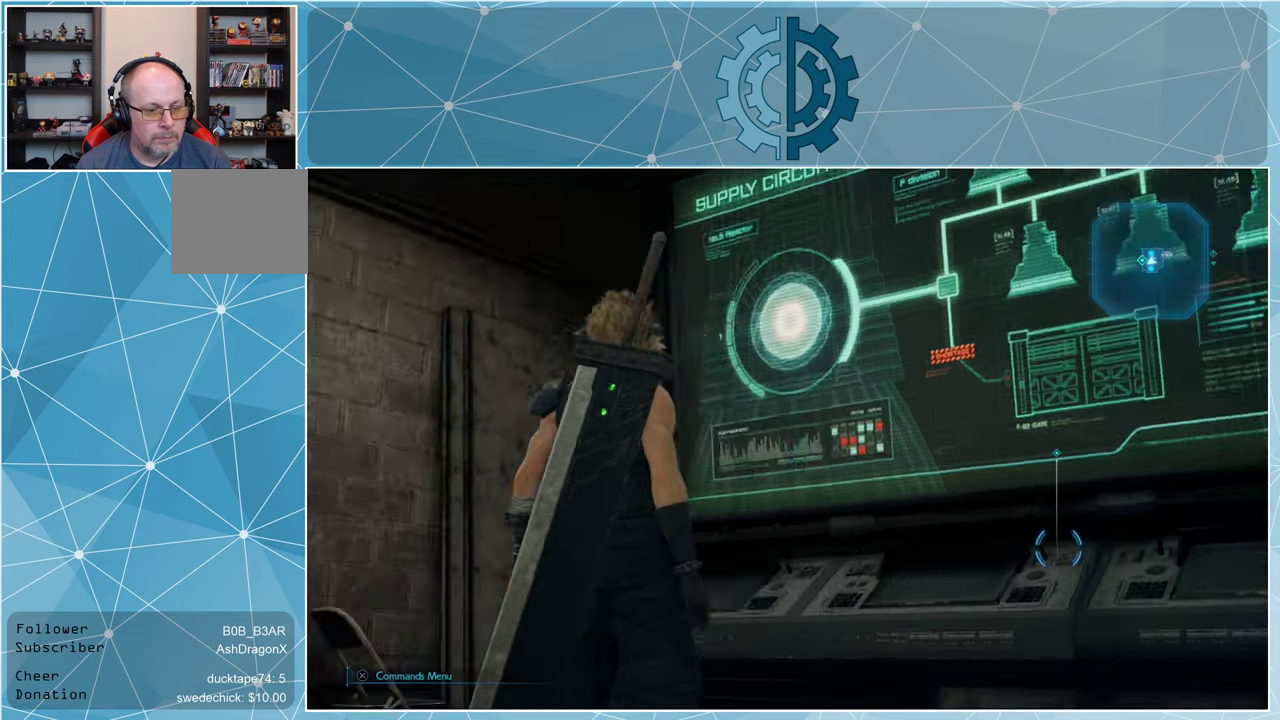
{"buttons": [], "left_stick": "center", "right_stick": "center", "events": [[467, "right_stick", "center"]]}
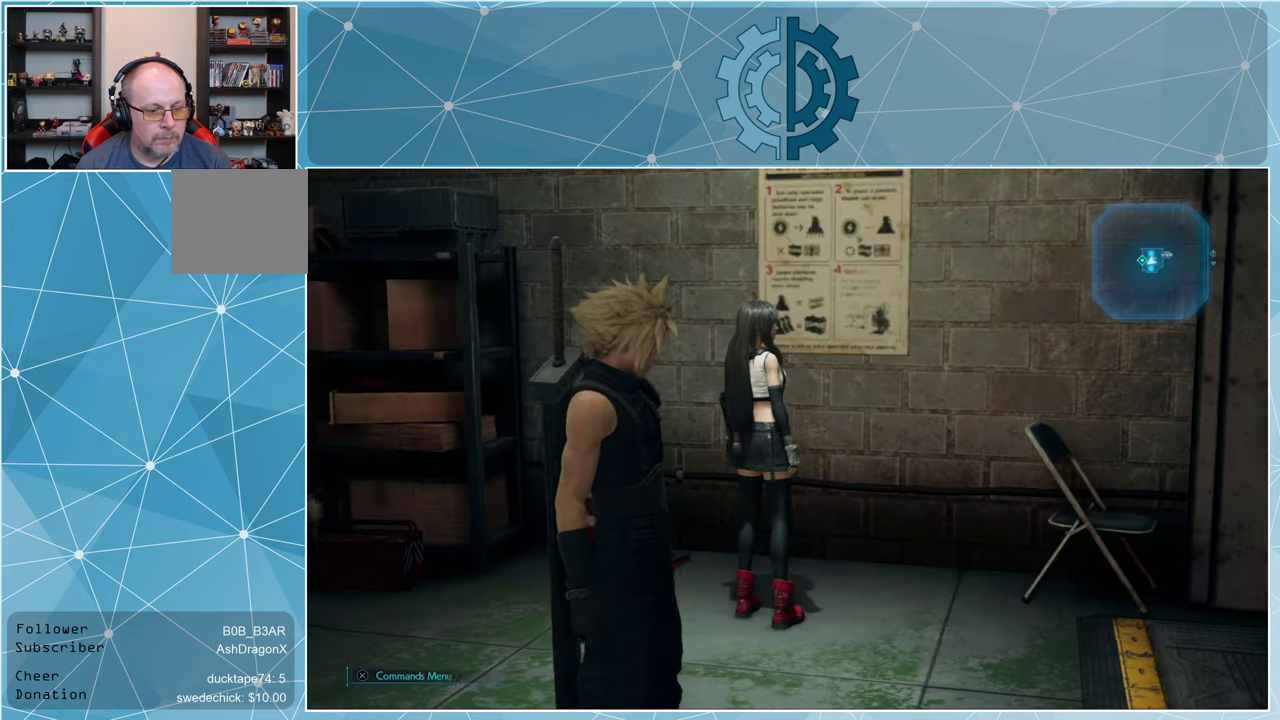
{"buttons": [], "left_stick": "up", "right_stick": "center", "events": [[234, "right_stick", "up"], [400, "left_stick", "up"], [400, "right_stick", "center"]]}
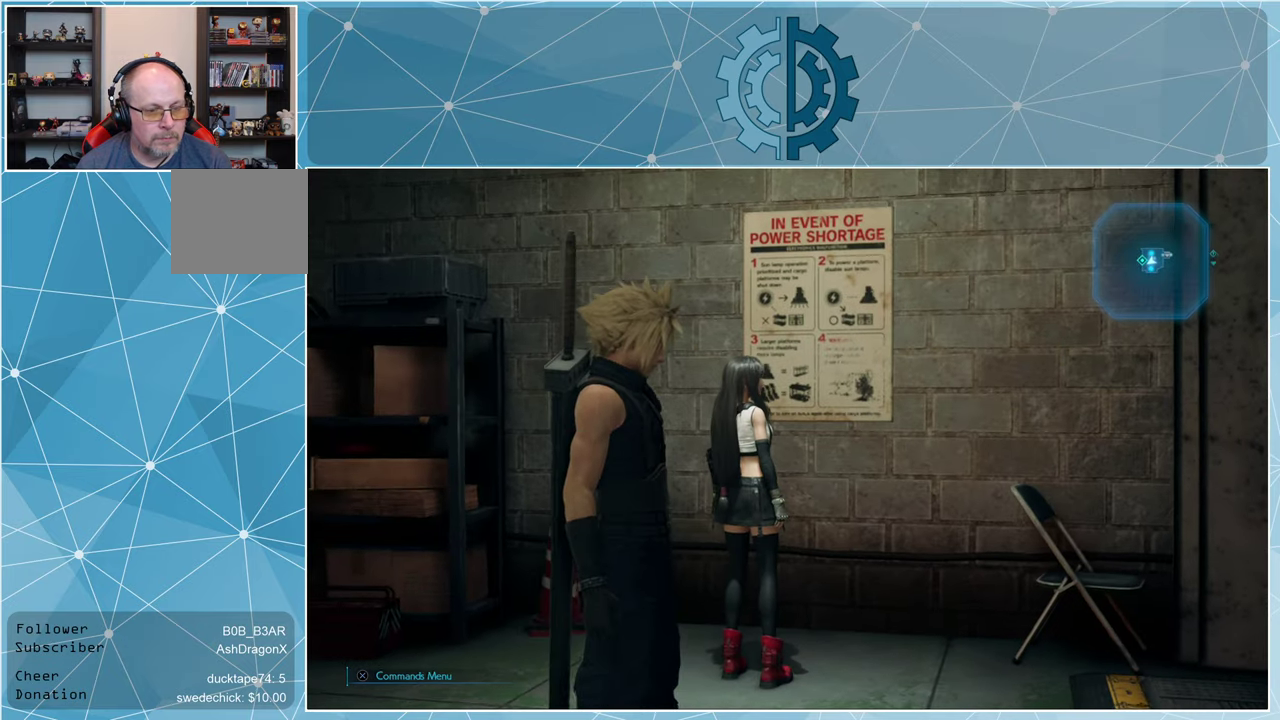
{"buttons": [], "left_stick": "up-right", "right_stick": "center", "events": [[200, "left_stick", "up-right"]]}
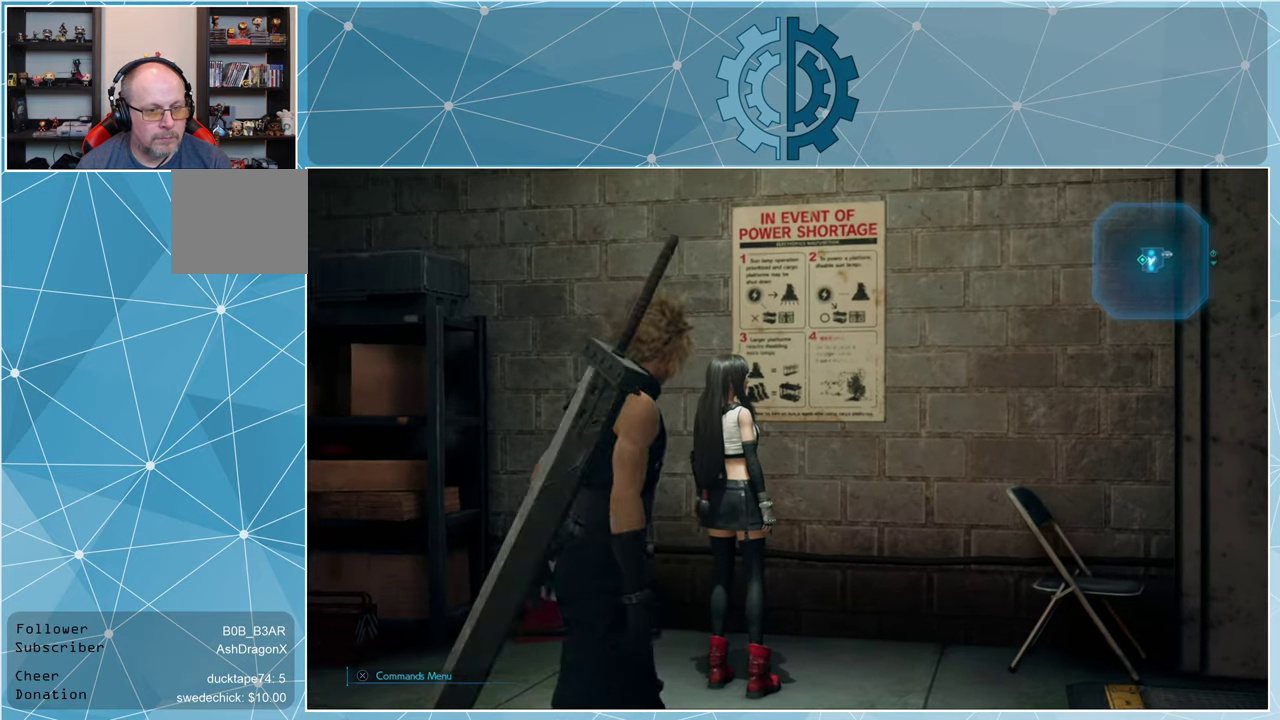
{"buttons": [], "left_stick": "up", "right_stick": "right", "events": [[367, "left_stick", "up"], [434, "right_stick", "right"]]}
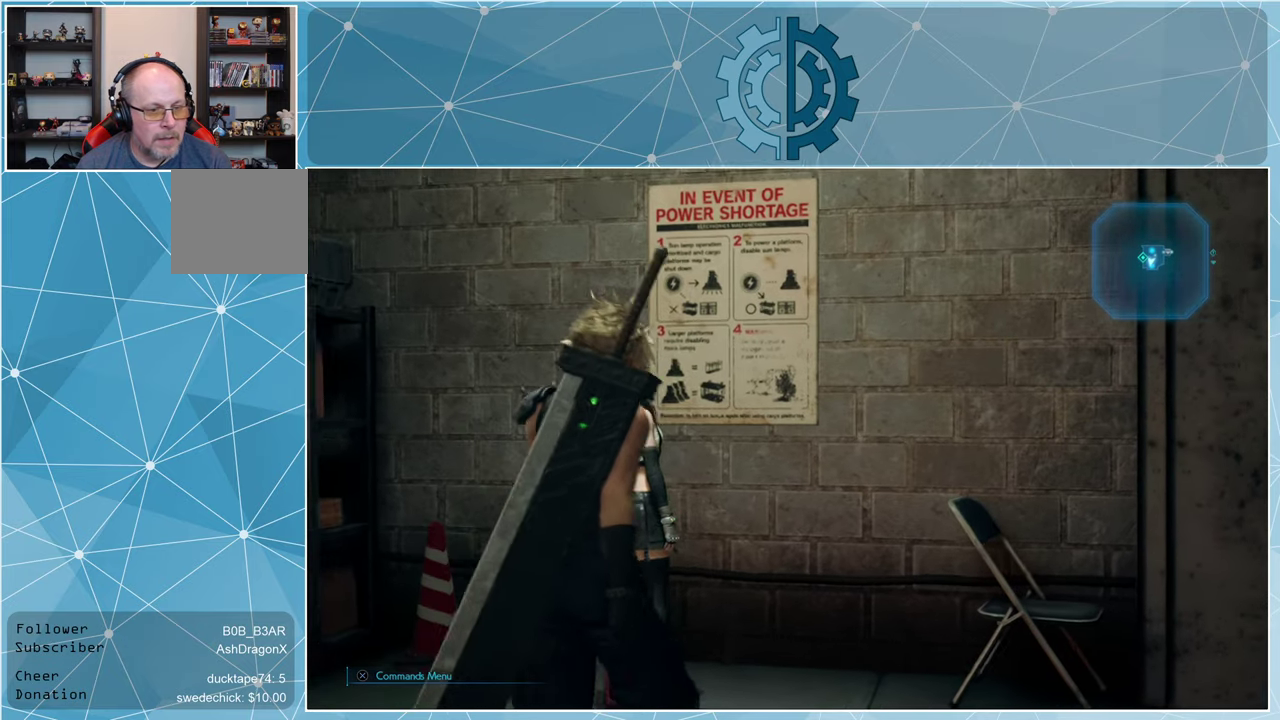
{"buttons": [], "left_stick": "up", "right_stick": "center", "events": [[134, "right_stick", "center"]]}
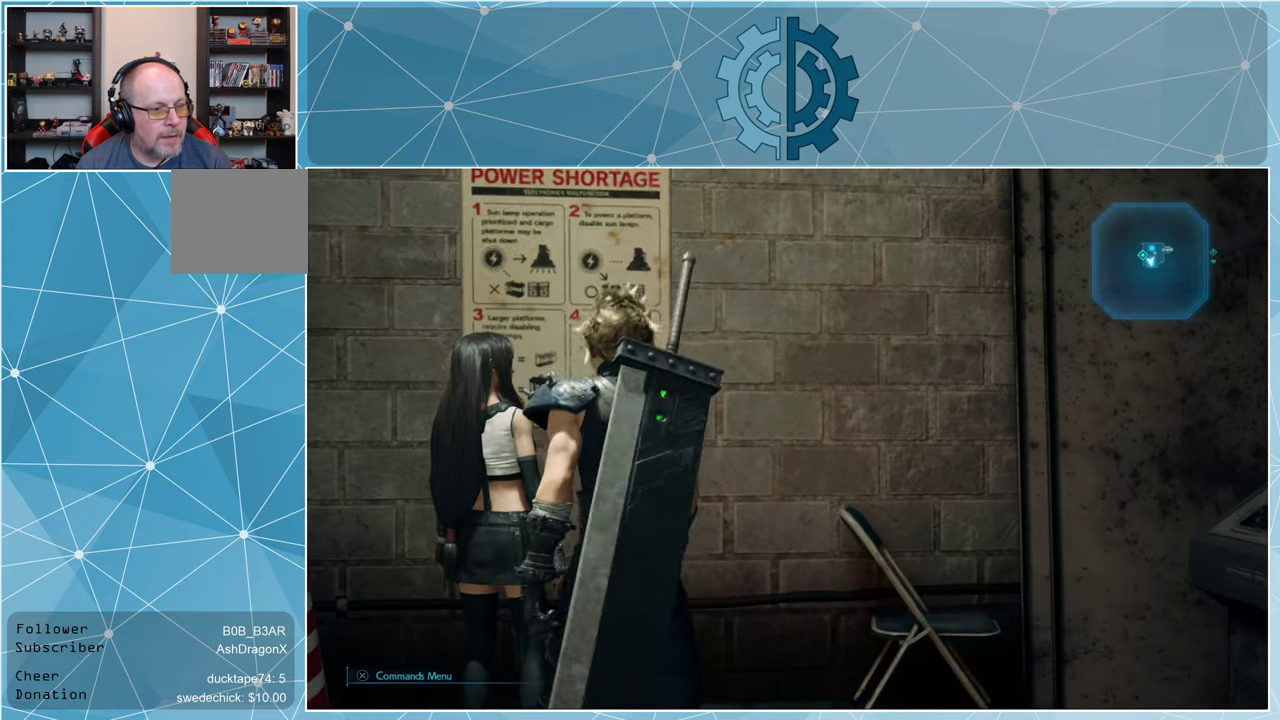
{"buttons": [], "left_stick": "up", "right_stick": "center", "events": [[267, "right_stick", "up"], [467, "right_stick", "center"]]}
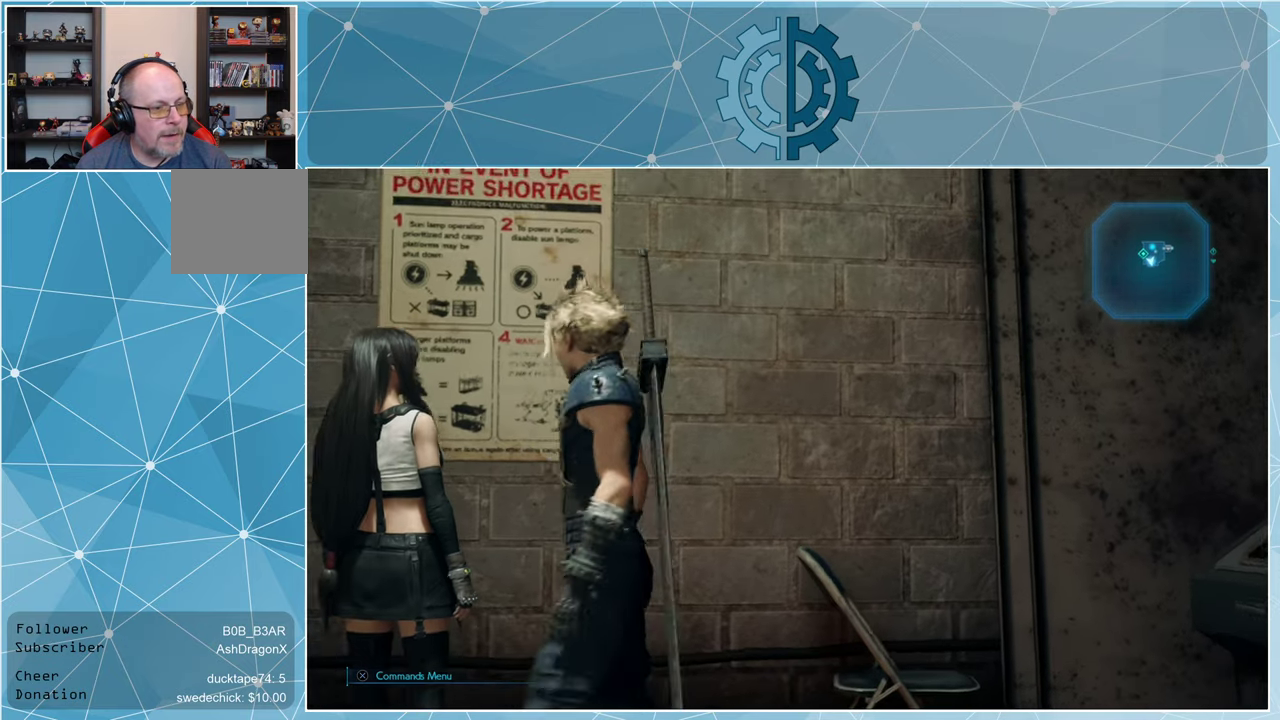
{"buttons": [], "left_stick": "center", "right_stick": "center", "events": [[67, "left_stick", "center"]]}
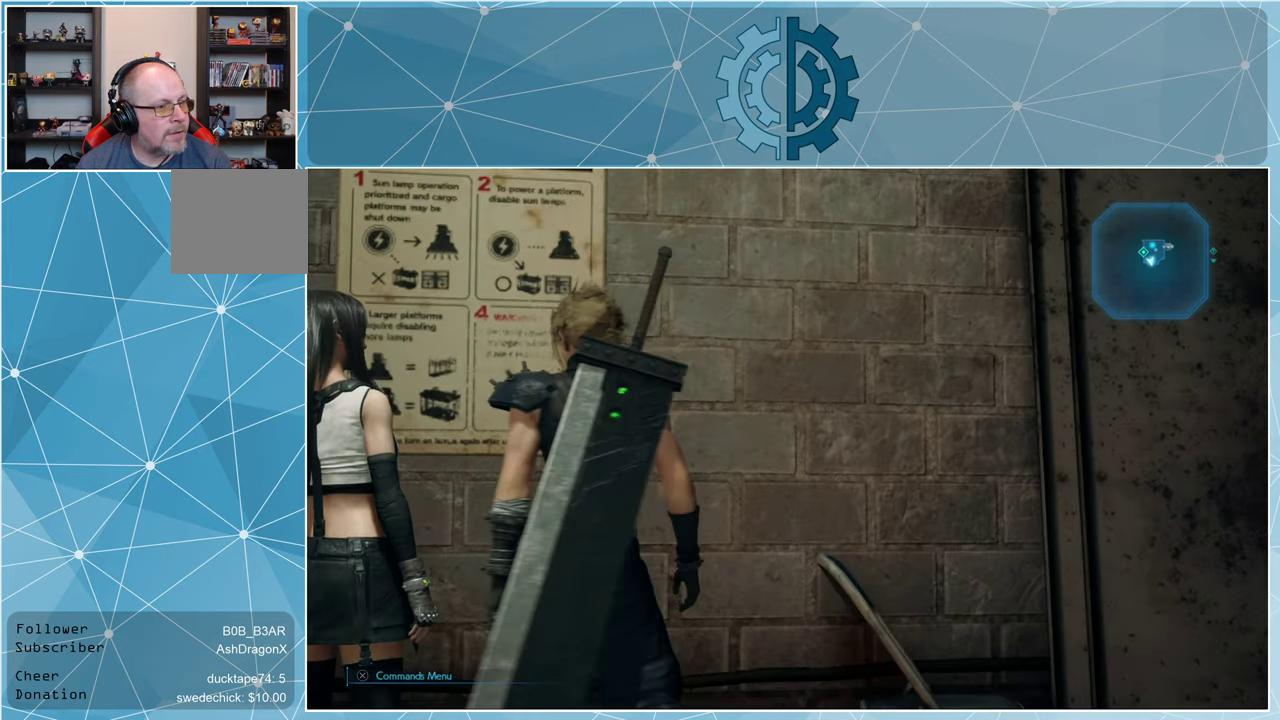
{"buttons": [], "left_stick": "center", "right_stick": "center", "events": [[167, "right_stick", "up"], [300, "right_stick", "center"]]}
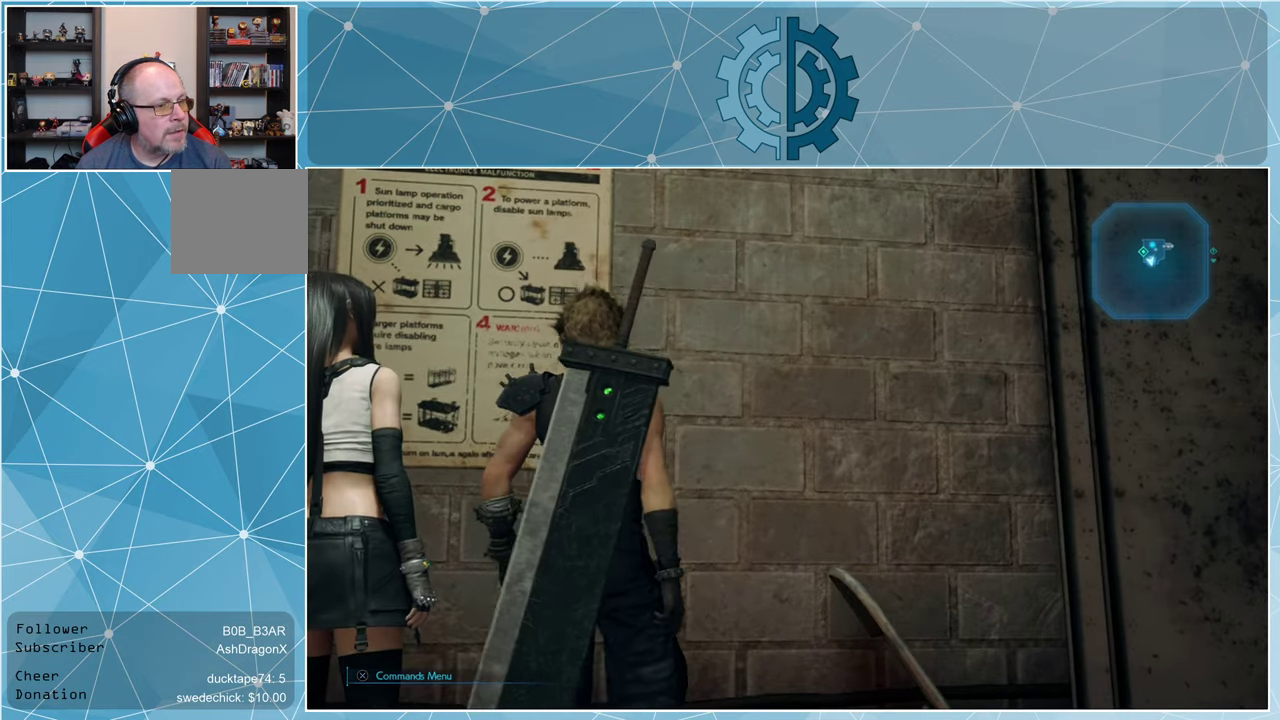
{"buttons": [], "left_stick": "center", "right_stick": "center", "events": []}
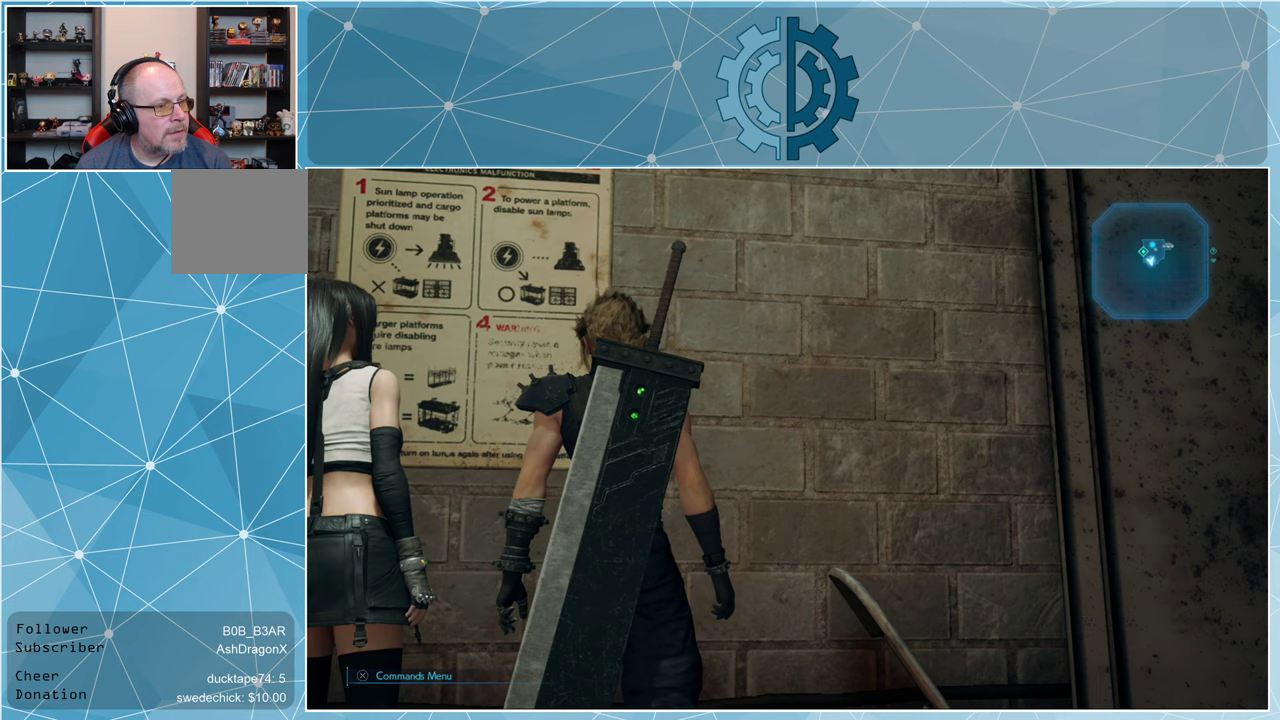
{"buttons": [], "left_stick": "center", "right_stick": "center", "events": []}
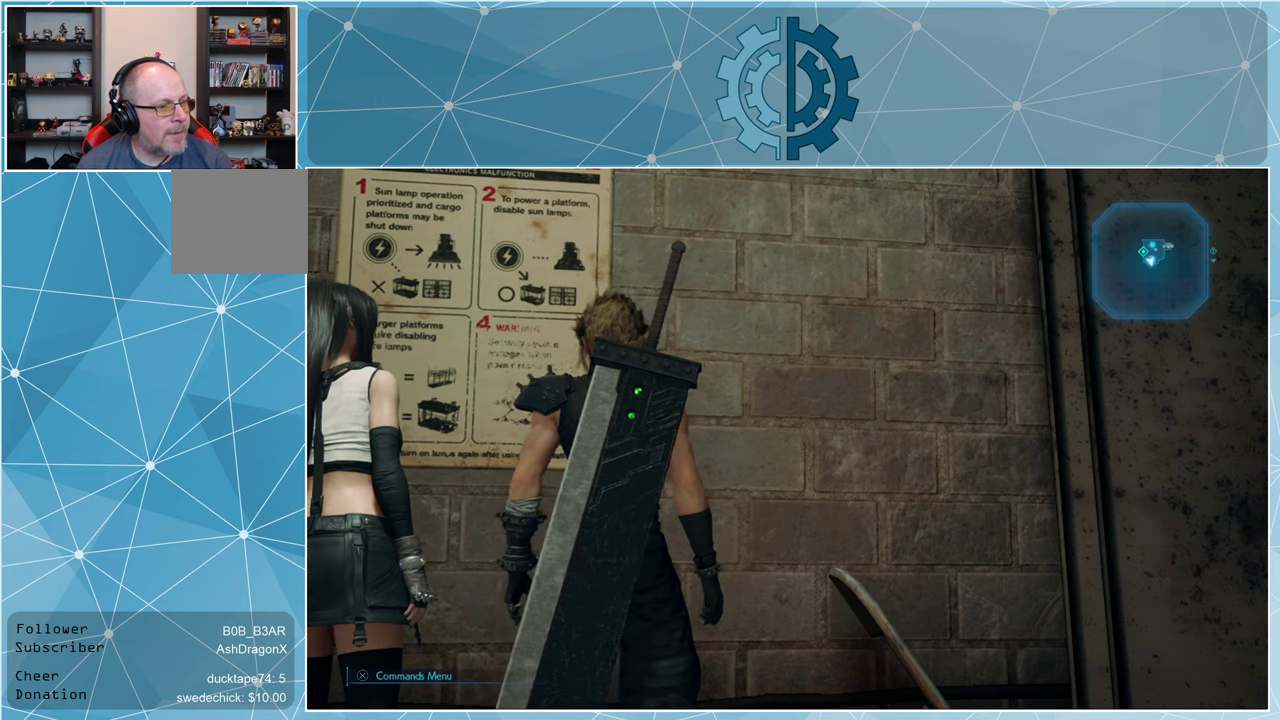
{"buttons": [], "left_stick": "center", "right_stick": "center", "events": []}
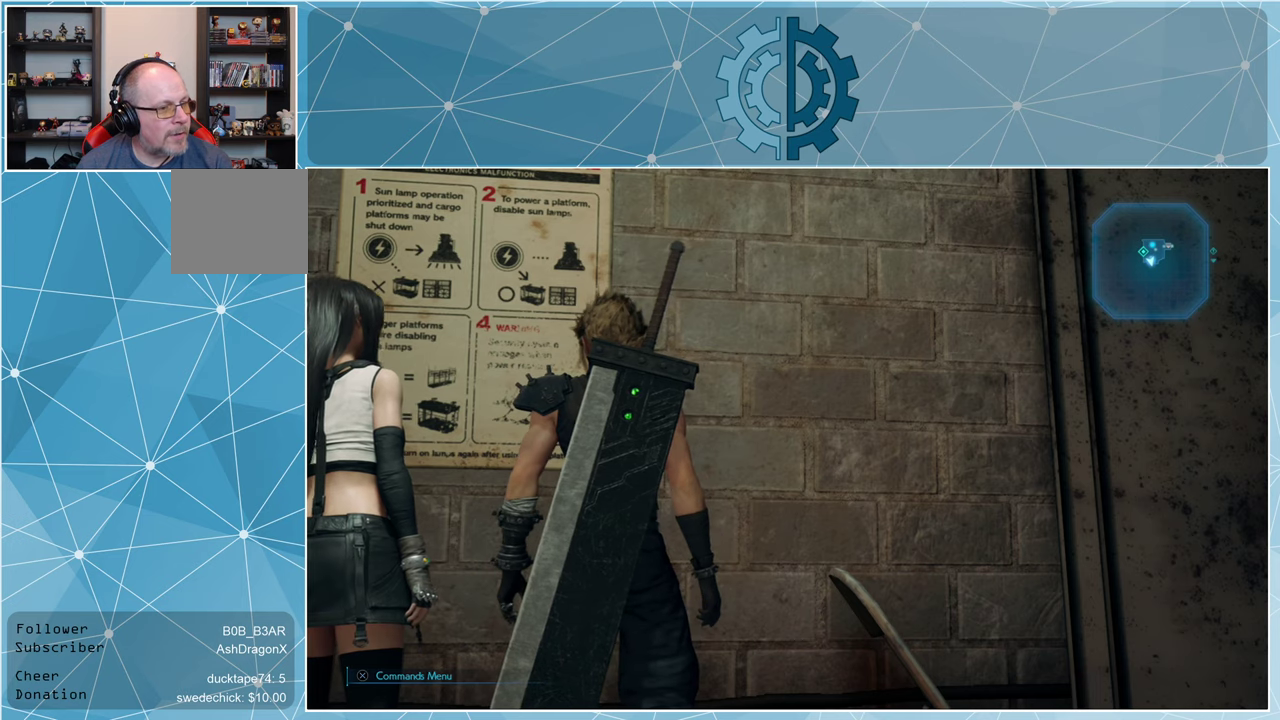
{"buttons": [], "left_stick": "center", "right_stick": "center", "events": []}
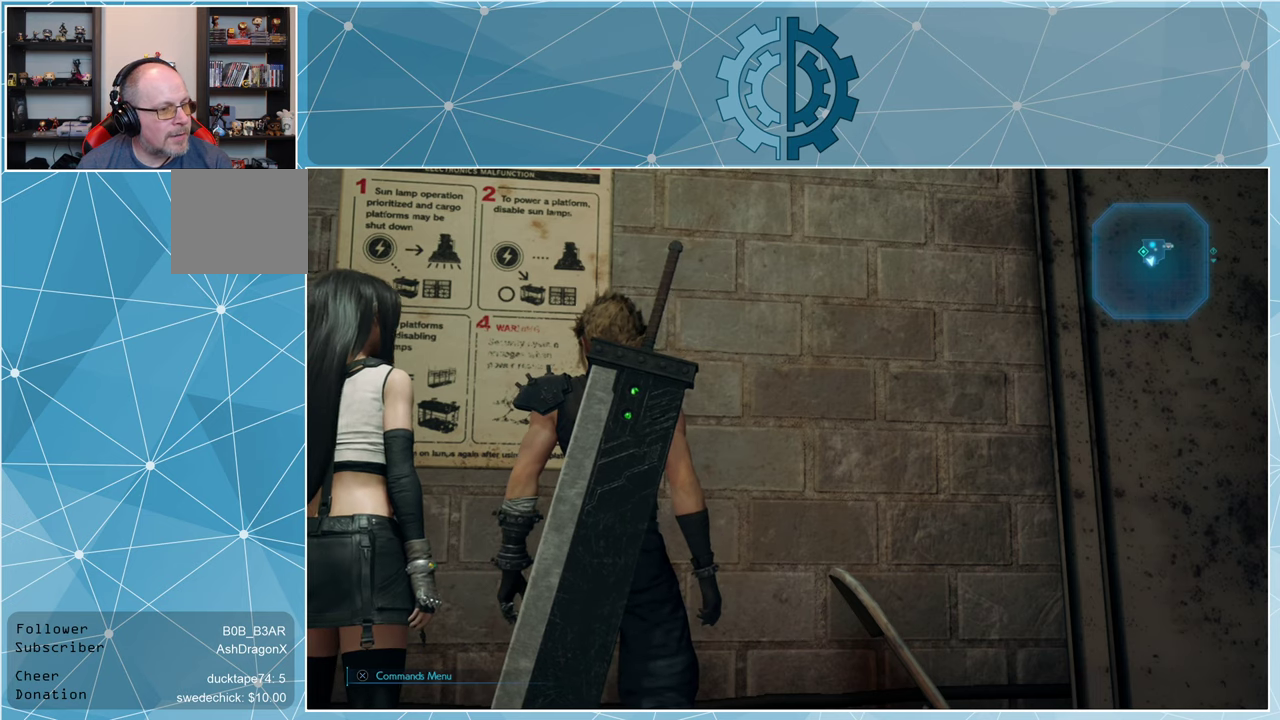
{"buttons": [], "left_stick": "center", "right_stick": "center", "events": []}
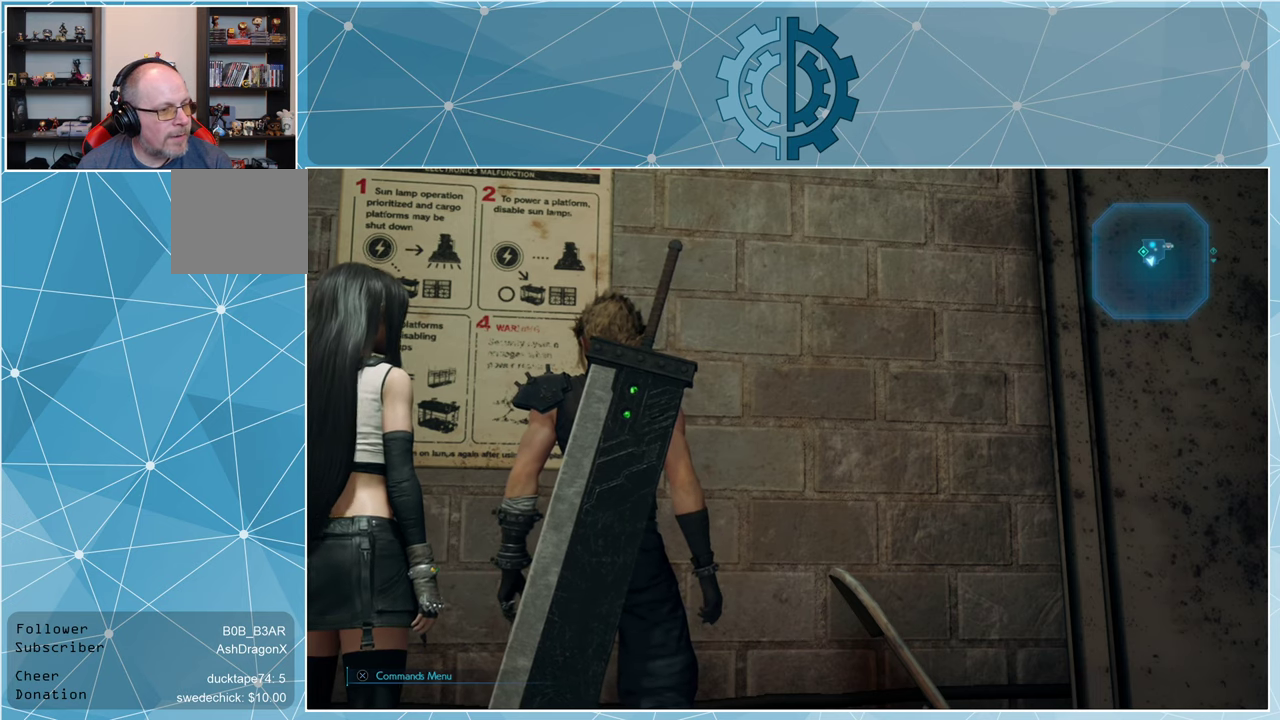
{"buttons": [], "left_stick": "center", "right_stick": "center", "events": []}